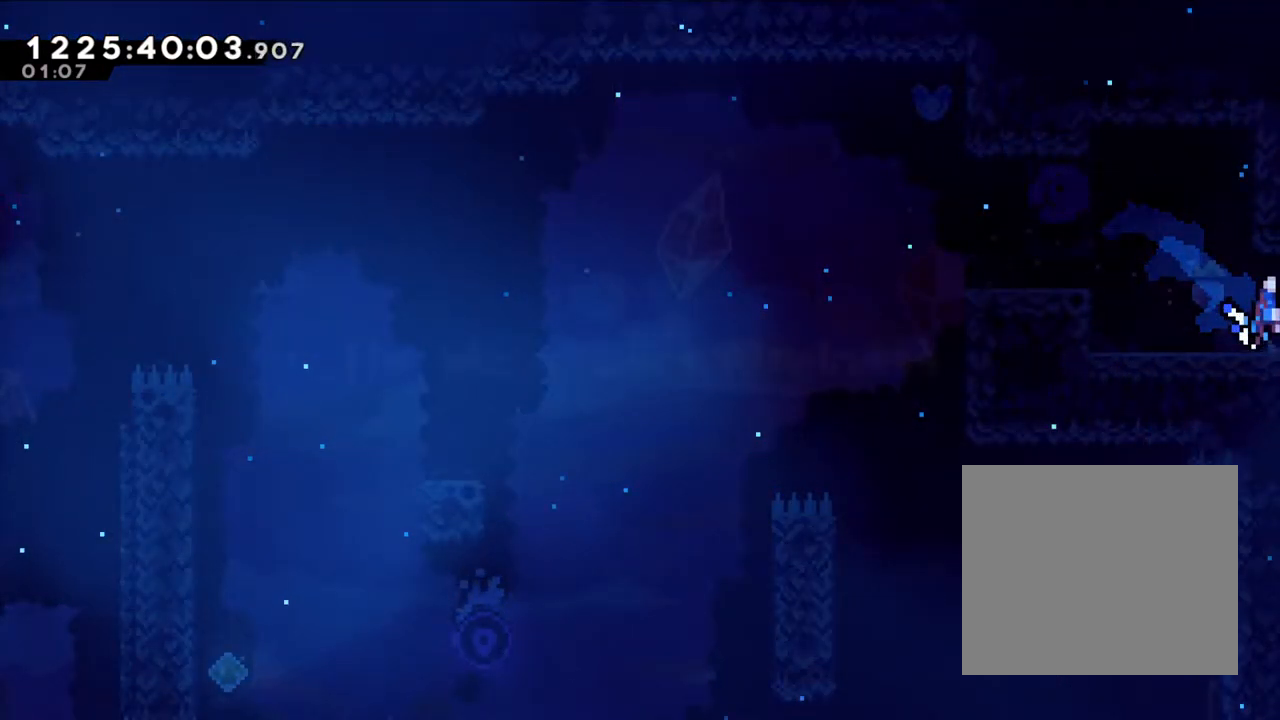
Gameplay with a controller (Nintendo layout); each line is a JSON object with the inputs held at the frame after it (dt_ms = milliseconds from this image to that frame). "events" lists button and stick changes between this image and that frame as [ms after this image, input, new state], when the widget could be followed in between. Not read: HOME L1 L3 R1 R3.
{"dt_ms": 500, "buttons": ["A"], "left_stick": "right", "right_stick": "center", "events": [[67, "A", "down"], [167, "A", "up"], [267, "A", "down"], [333, "A", "up"], [417, "A", "down"]]}
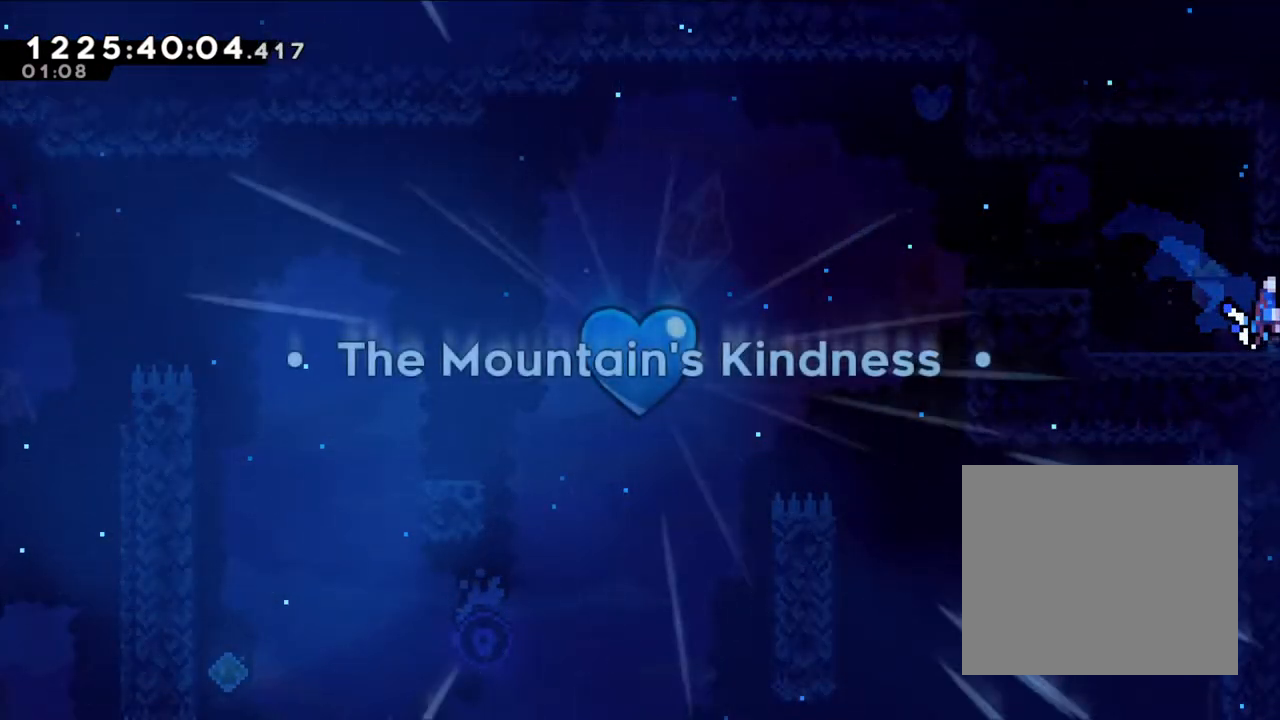
{"dt_ms": 500, "buttons": ["A"], "left_stick": "right", "right_stick": "center", "events": [[17, "A", "up"], [50, "A", "down"], [150, "A", "up"], [233, "A", "down"], [350, "A", "up"], [400, "A", "down"]]}
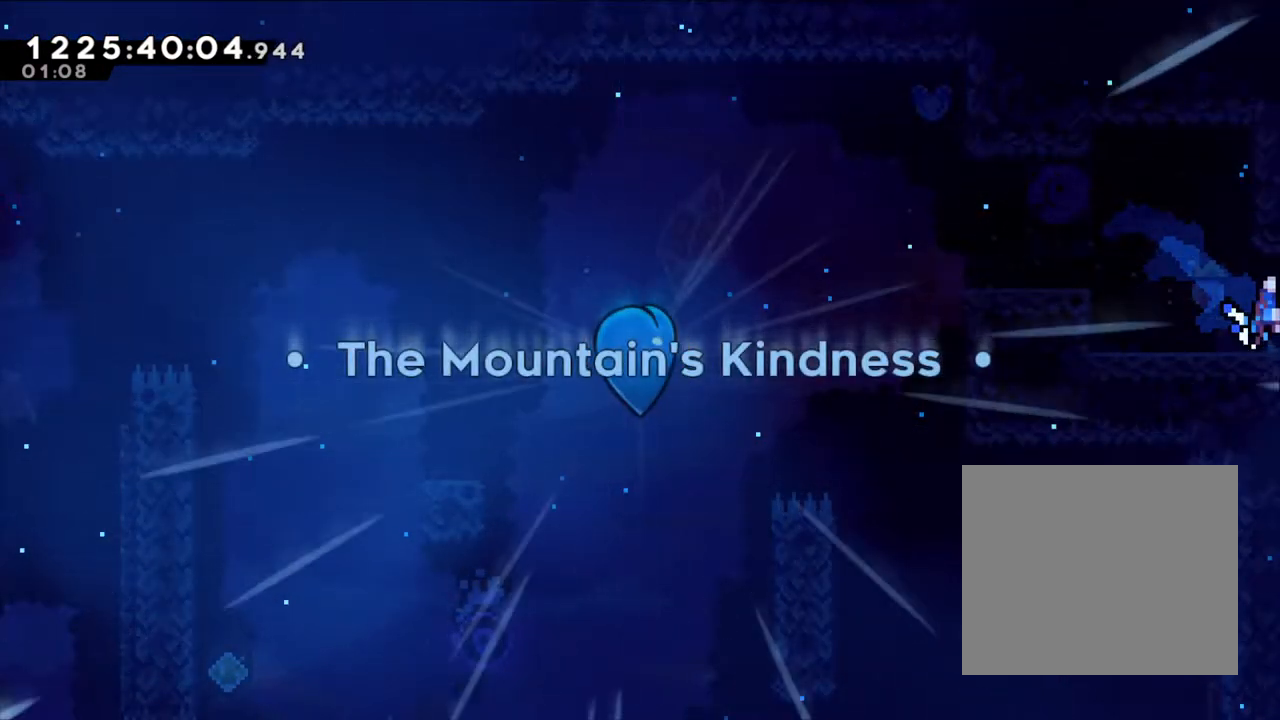
{"dt_ms": 500, "buttons": [], "left_stick": "right", "right_stick": "center", "events": [[33, "A", "up"], [67, "A", "down"], [200, "A", "up"], [250, "A", "down"], [400, "A", "up"]]}
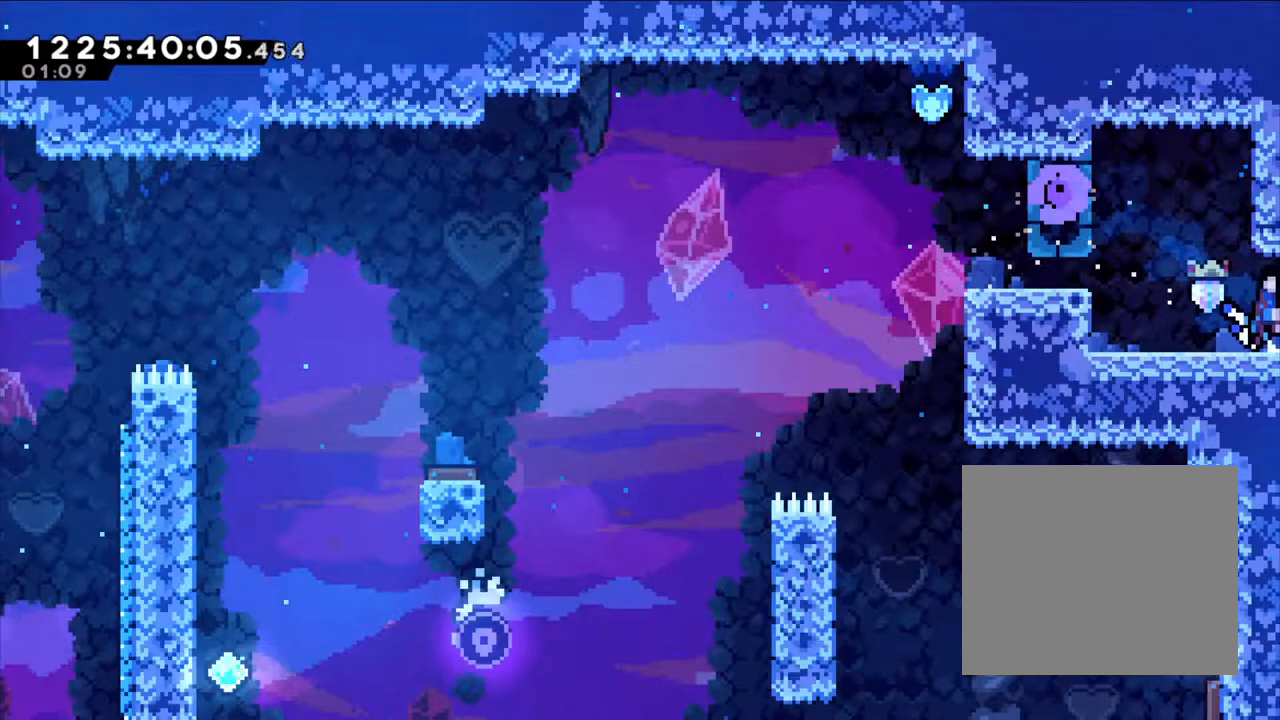
{"dt_ms": 500, "buttons": [], "left_stick": "right", "right_stick": "center", "events": []}
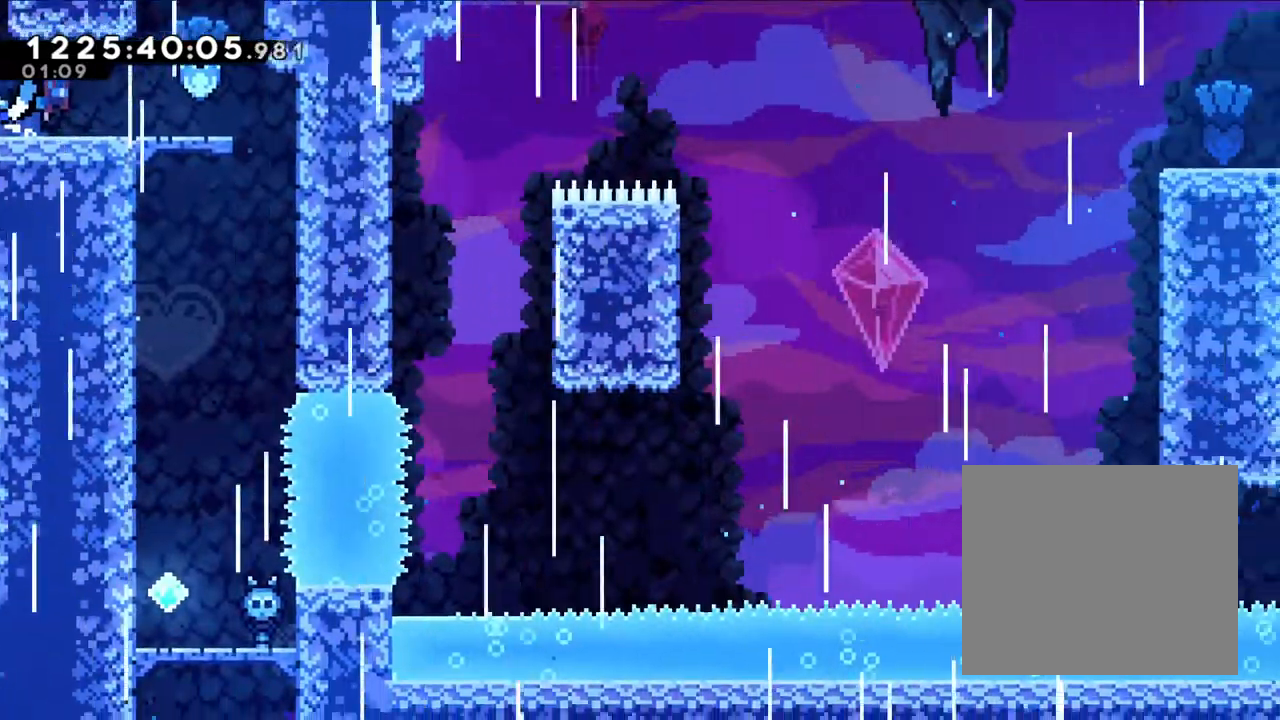
{"dt_ms": 500, "buttons": [], "left_stick": "right", "right_stick": "center", "events": []}
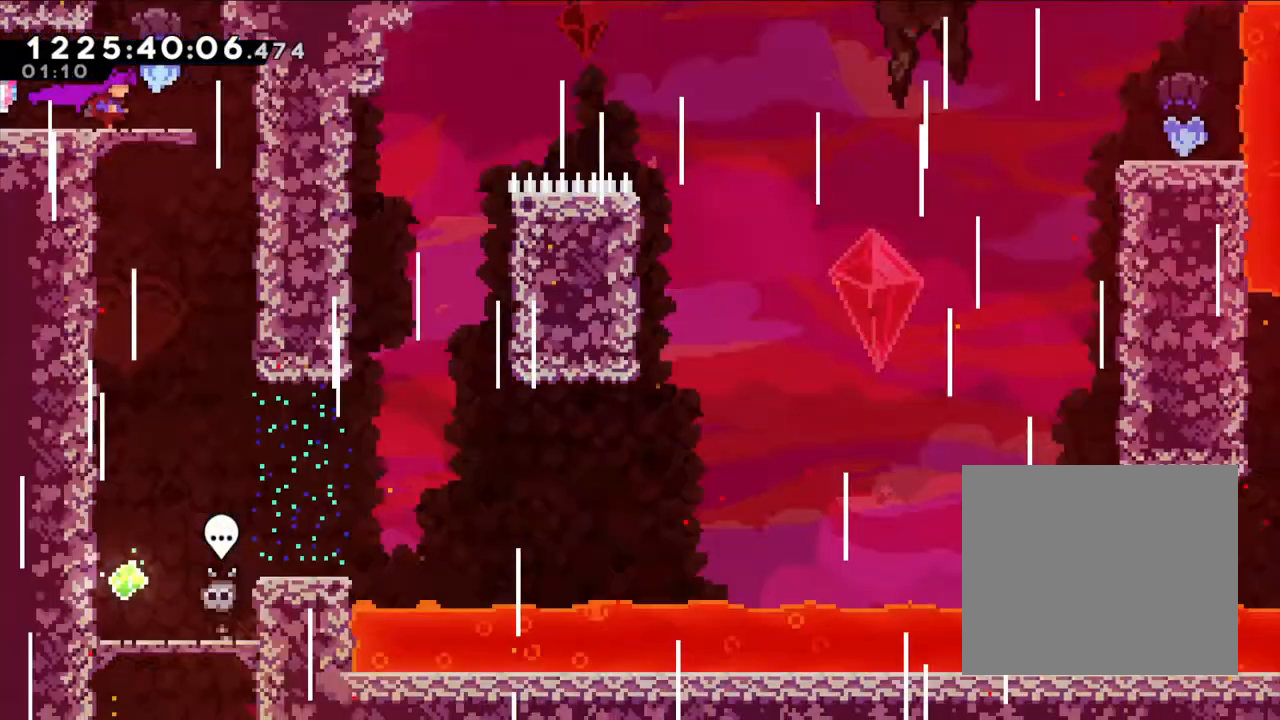
{"dt_ms": 500, "buttons": [], "left_stick": "center", "right_stick": "center", "events": [[283, "left_stick", "center"]]}
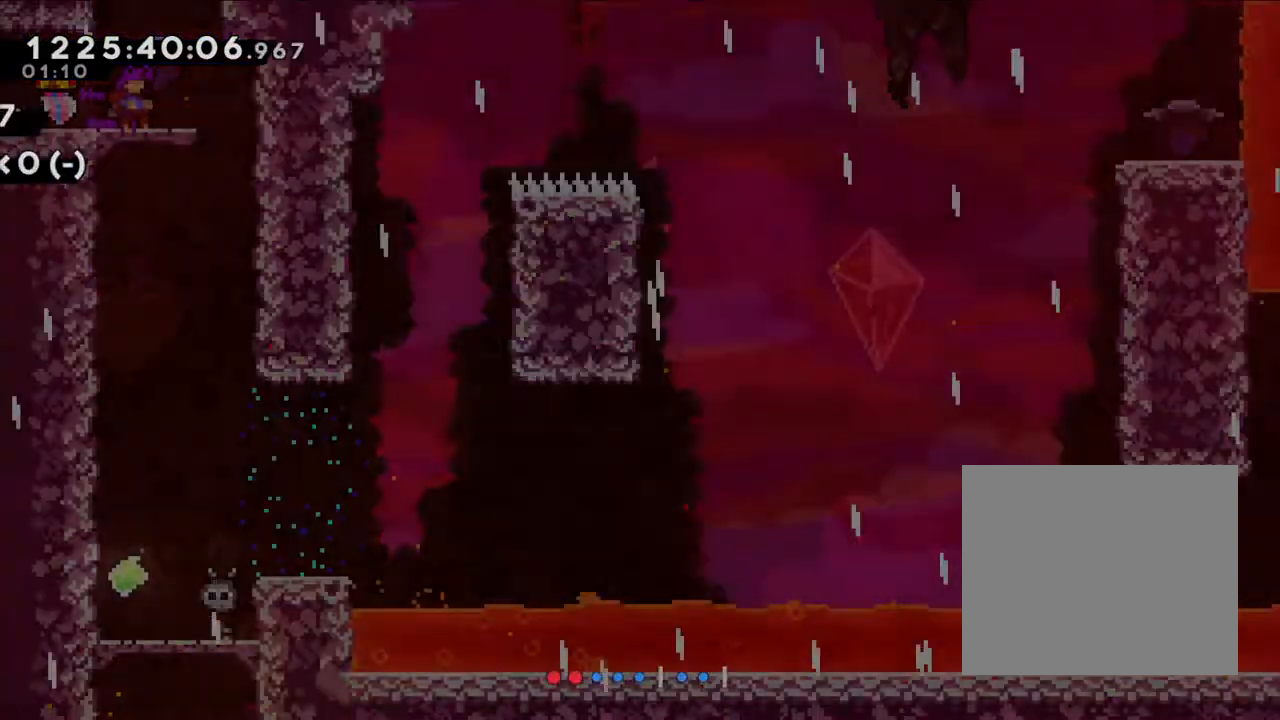
{"dt_ms": 500, "buttons": [], "left_stick": "right", "right_stick": "center", "events": [[17, "A", "down"], [67, "A", "up"], [300, "left_stick", "right"]]}
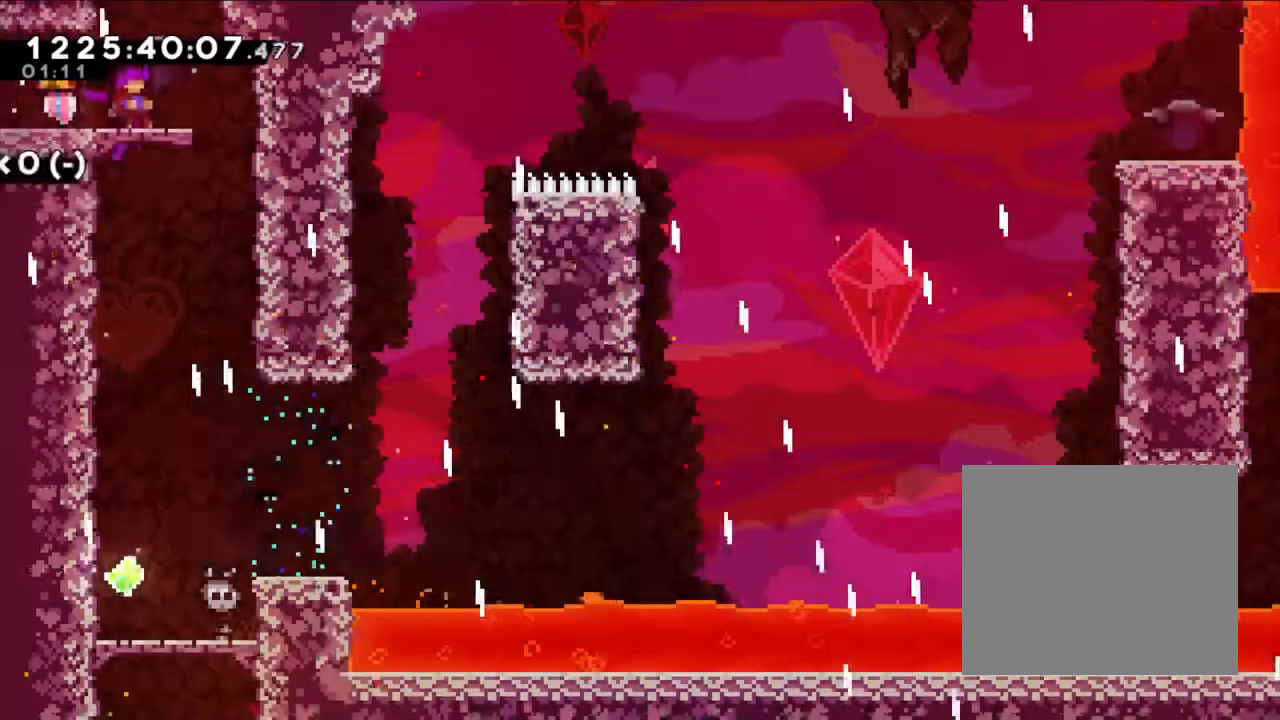
{"dt_ms": 500, "buttons": [], "left_stick": "center", "right_stick": "center", "events": [[417, "left_stick", "center"]]}
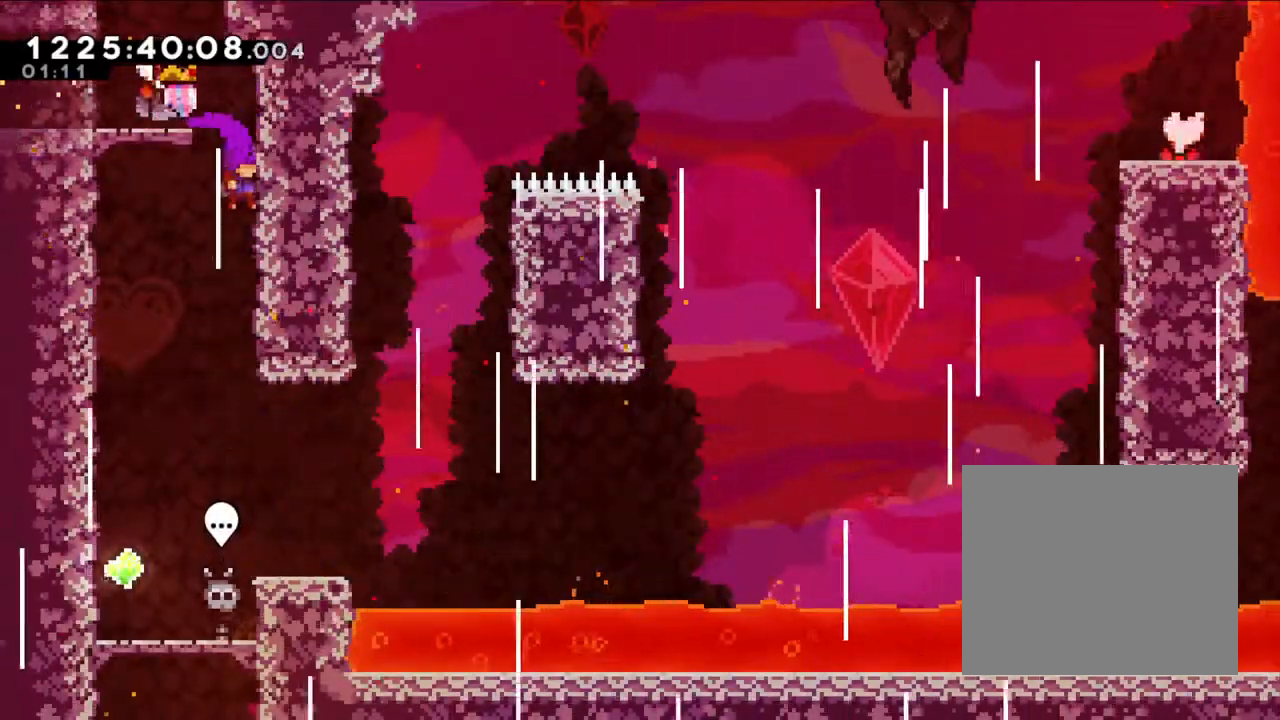
{"dt_ms": 500, "buttons": [], "left_stick": "right", "right_stick": "center", "events": [[333, "left_stick", "right"]]}
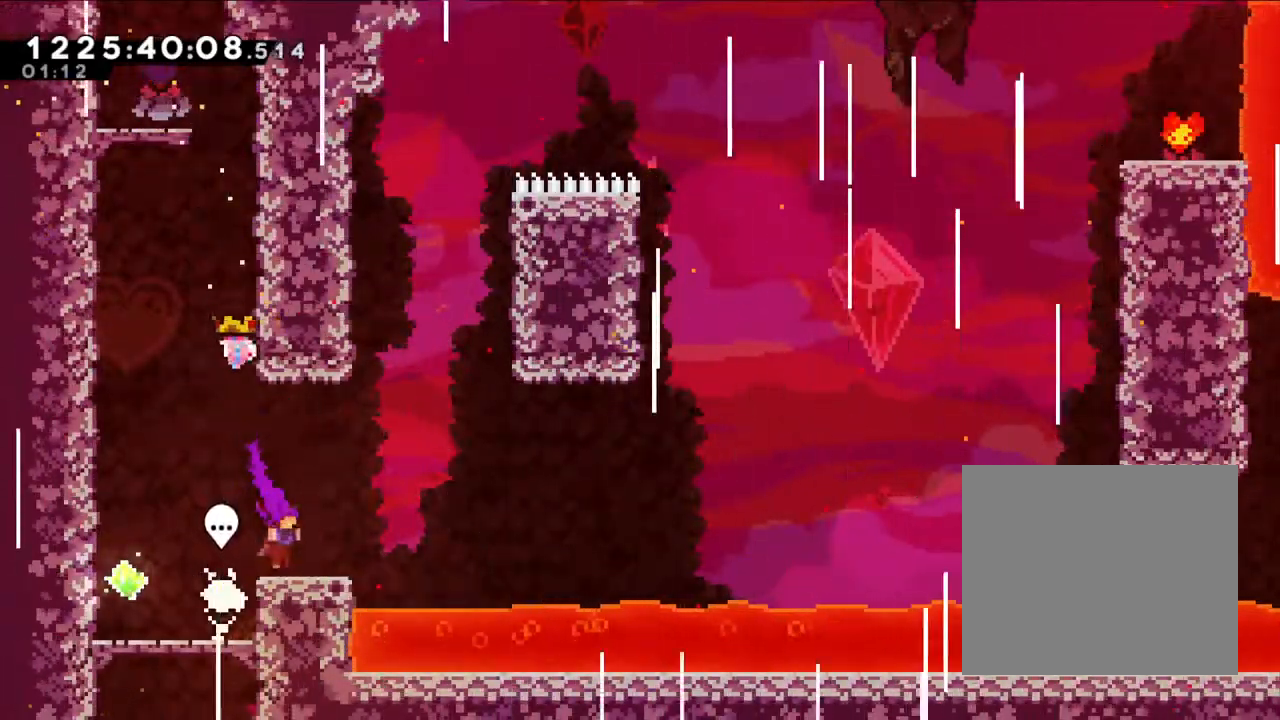
{"dt_ms": 500, "buttons": ["B"], "left_stick": "left", "right_stick": "center", "events": [[83, "B", "down"], [217, "left_stick", "center"], [283, "left_stick", "left"], [417, "B", "up"], [483, "B", "down"]]}
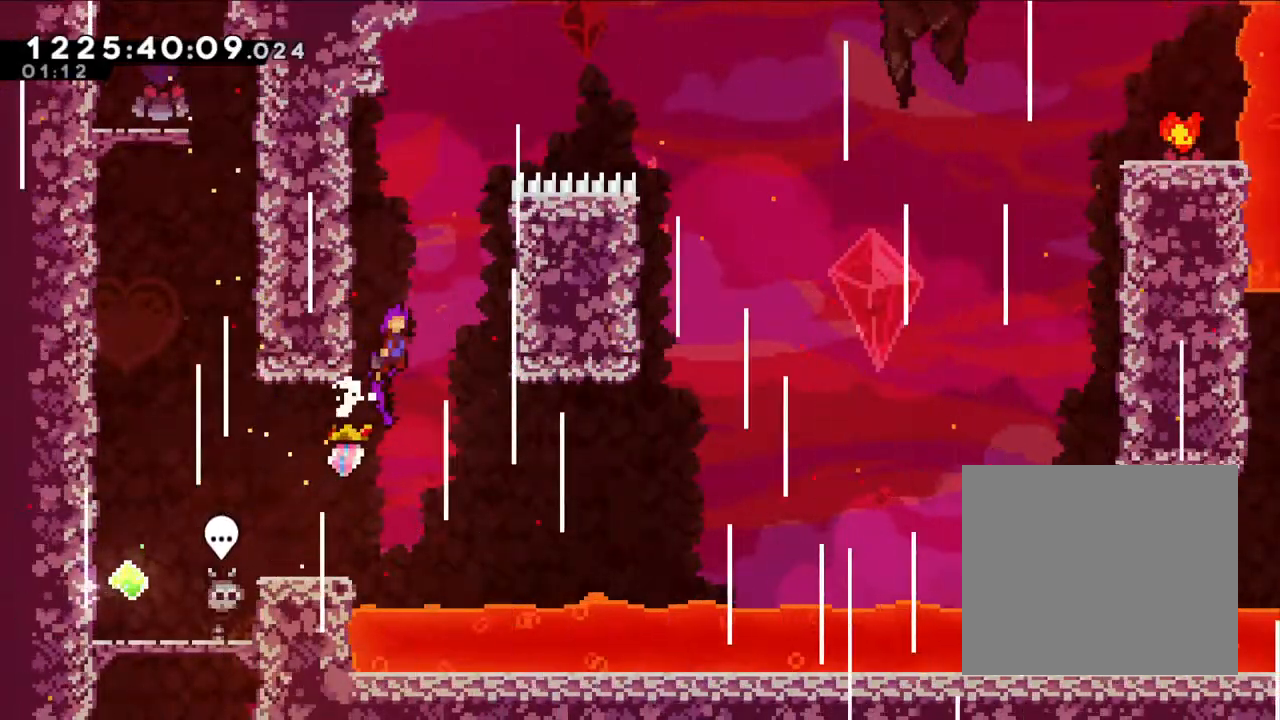
{"dt_ms": 500, "buttons": ["L2"], "left_stick": "up", "right_stick": "center", "events": [[67, "left_stick", "right"], [283, "L2", "down"], [383, "B", "up"], [417, "left_stick", "up"]]}
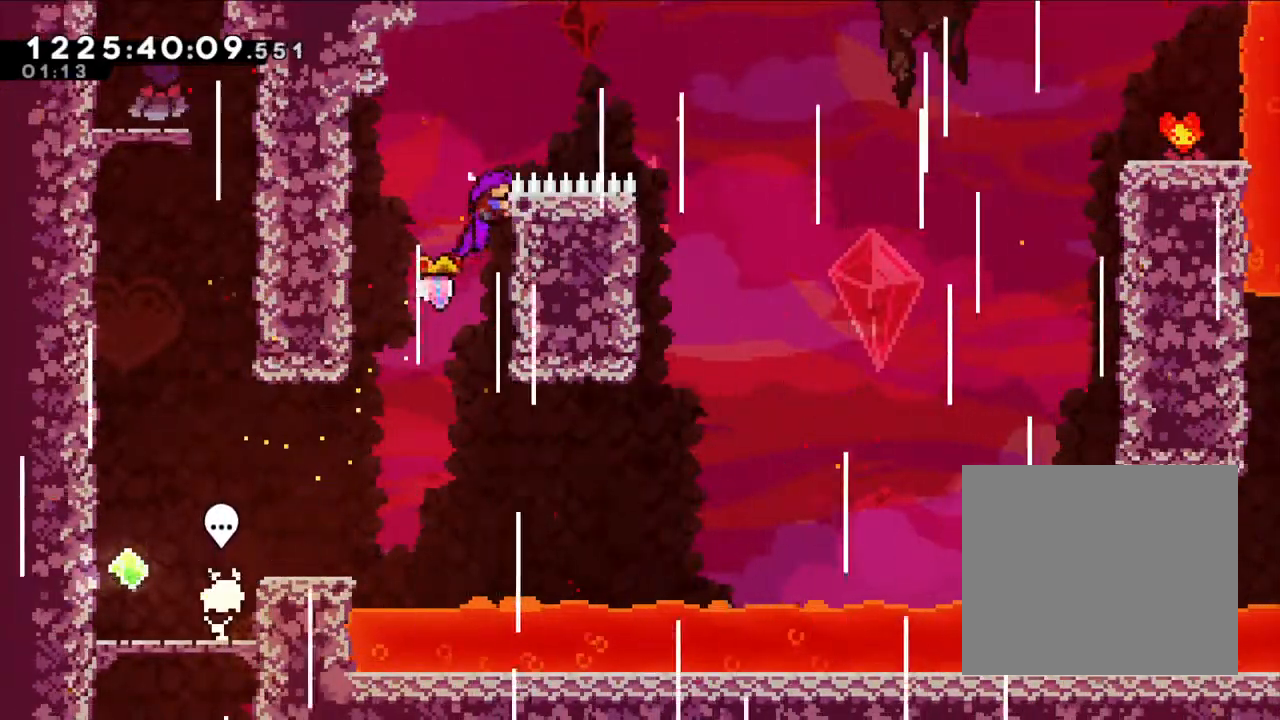
{"dt_ms": 500, "buttons": ["B"], "left_stick": "right", "right_stick": "center", "events": [[183, "left_stick", "right"], [233, "B", "down"], [383, "L2", "up"]]}
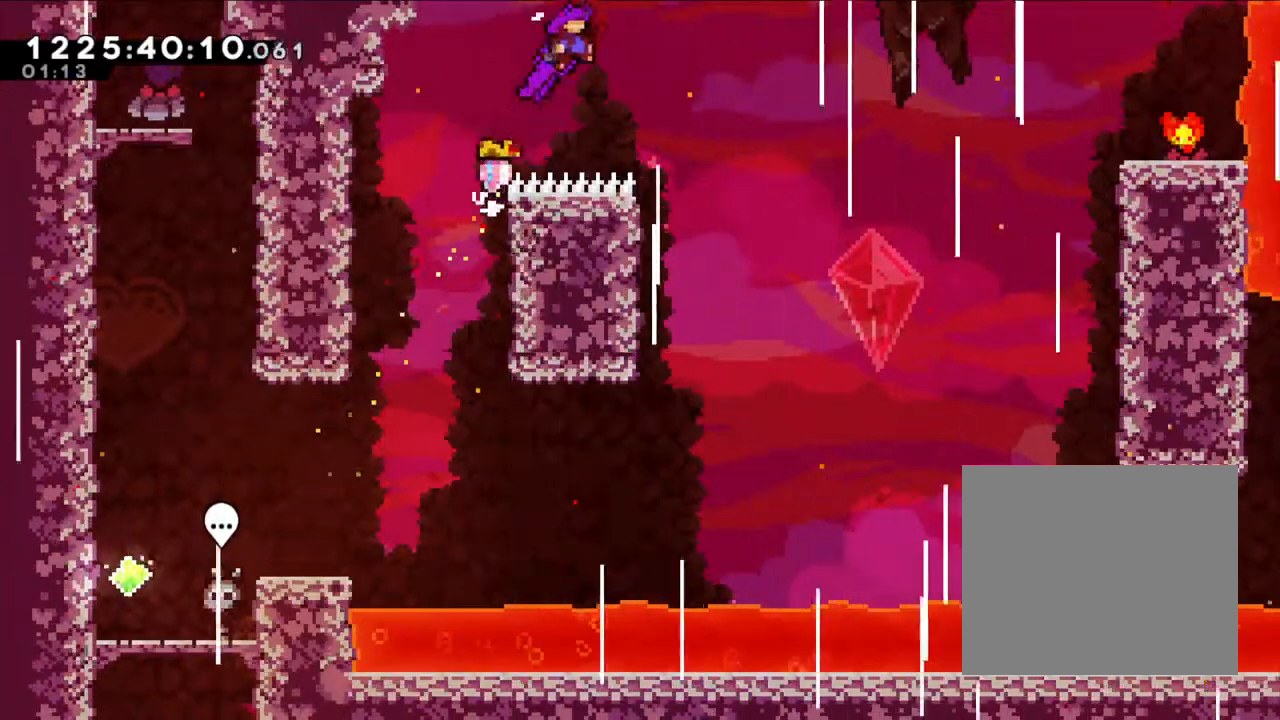
{"dt_ms": 500, "buttons": [], "left_stick": "left", "right_stick": "center", "events": [[333, "B", "up"], [333, "left_stick", "center"], [383, "left_stick", "left"]]}
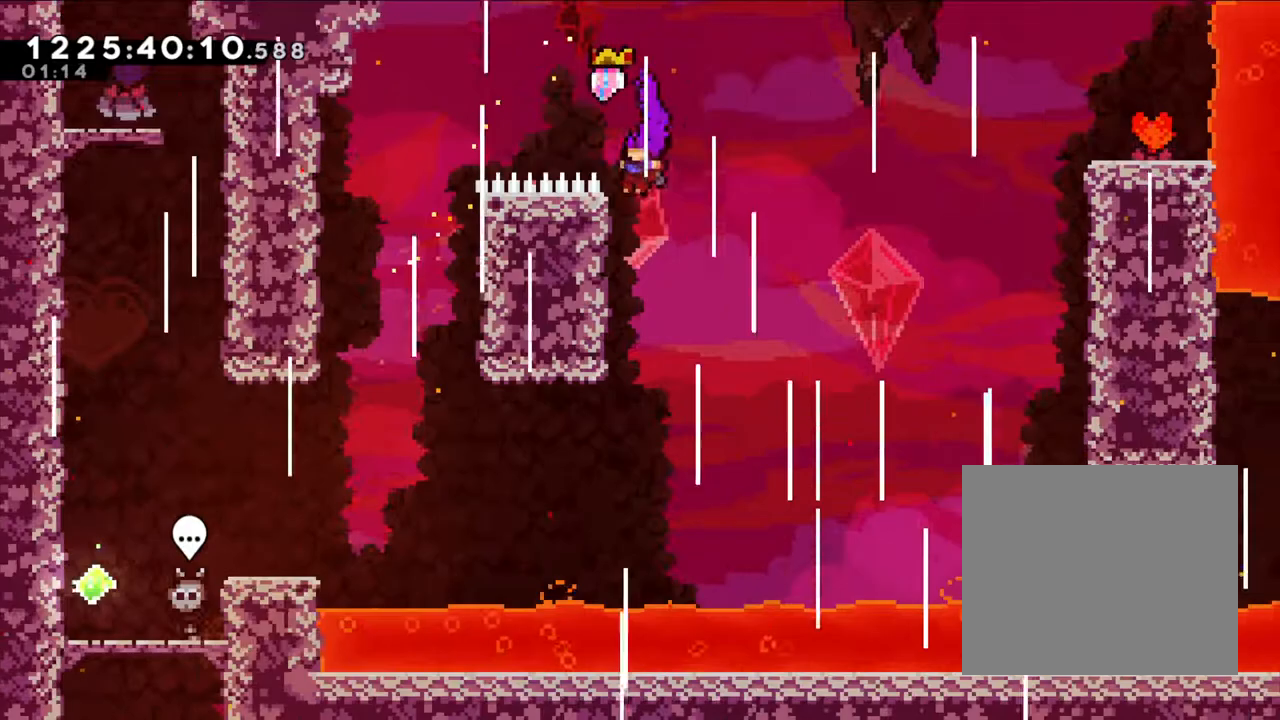
{"dt_ms": 500, "buttons": ["B"], "left_stick": "right", "right_stick": "center", "events": [[100, "B", "down"], [167, "left_stick", "right"]]}
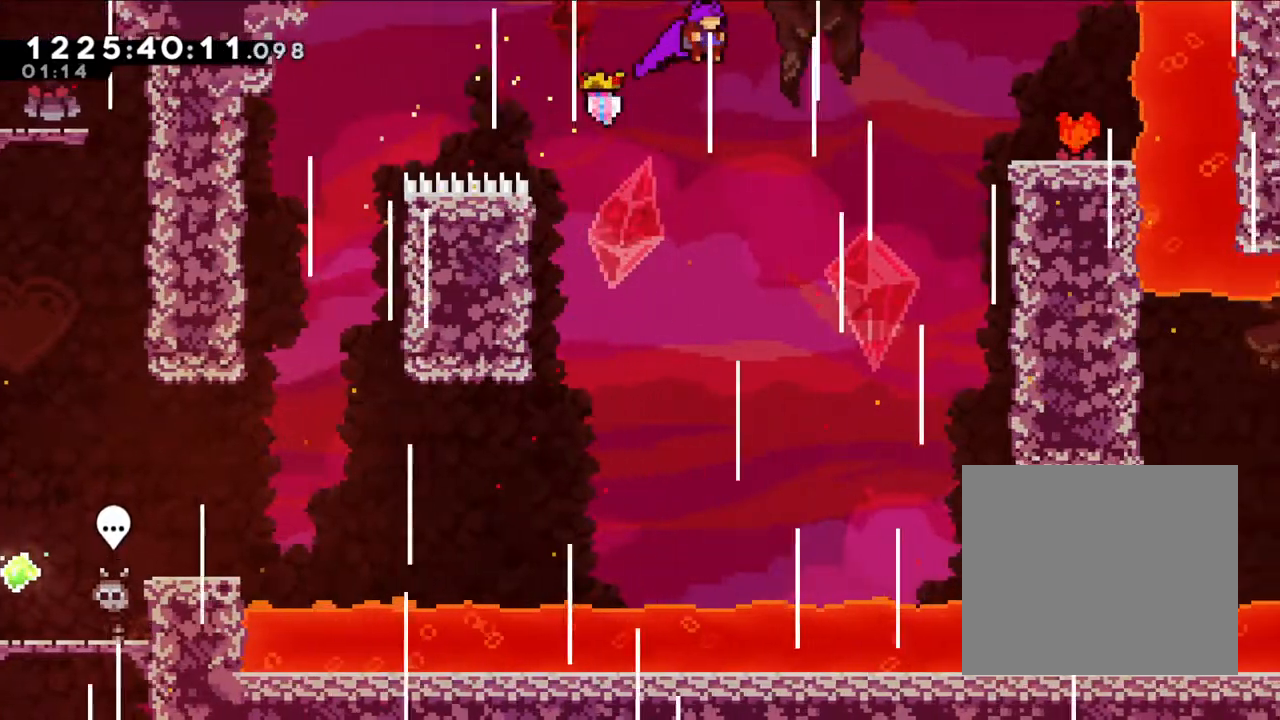
{"dt_ms": 500, "buttons": ["L2"], "left_stick": "right", "right_stick": "center", "events": [[200, "L2", "down"], [317, "B", "up"]]}
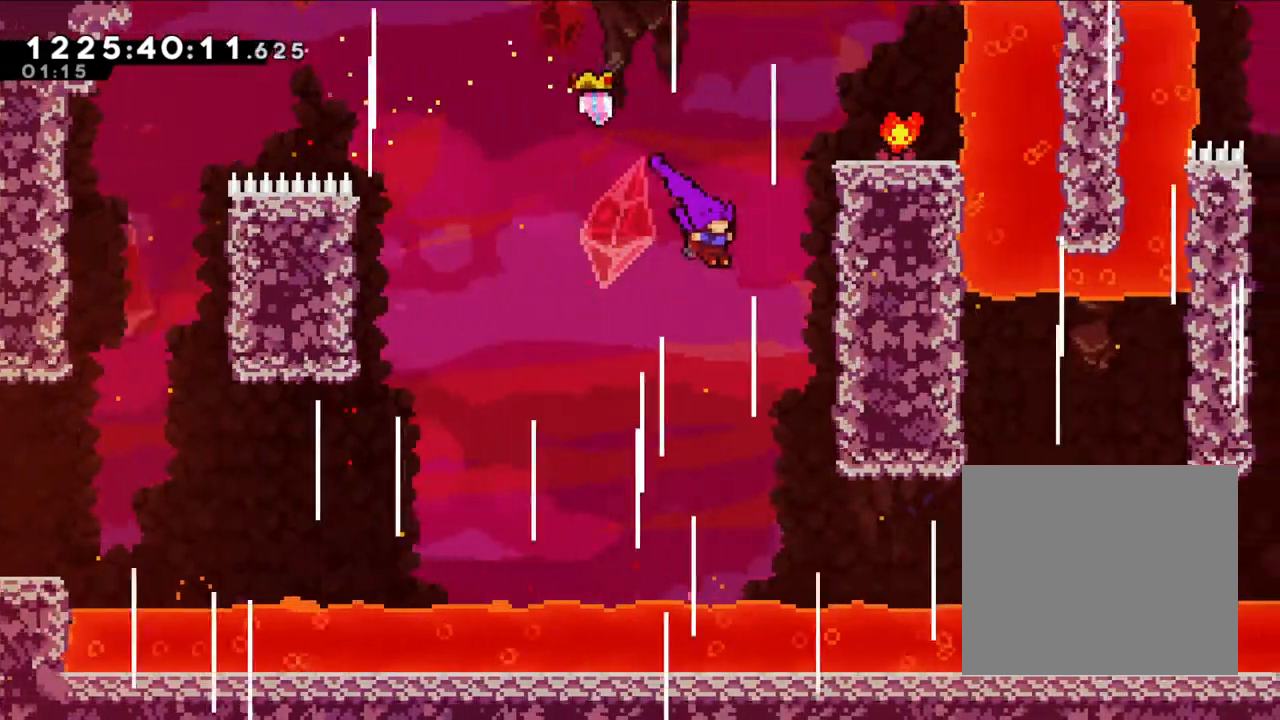
{"dt_ms": 500, "buttons": ["L2"], "left_stick": "right", "right_stick": "center", "events": [[317, "B", "down"], [483, "B", "up"]]}
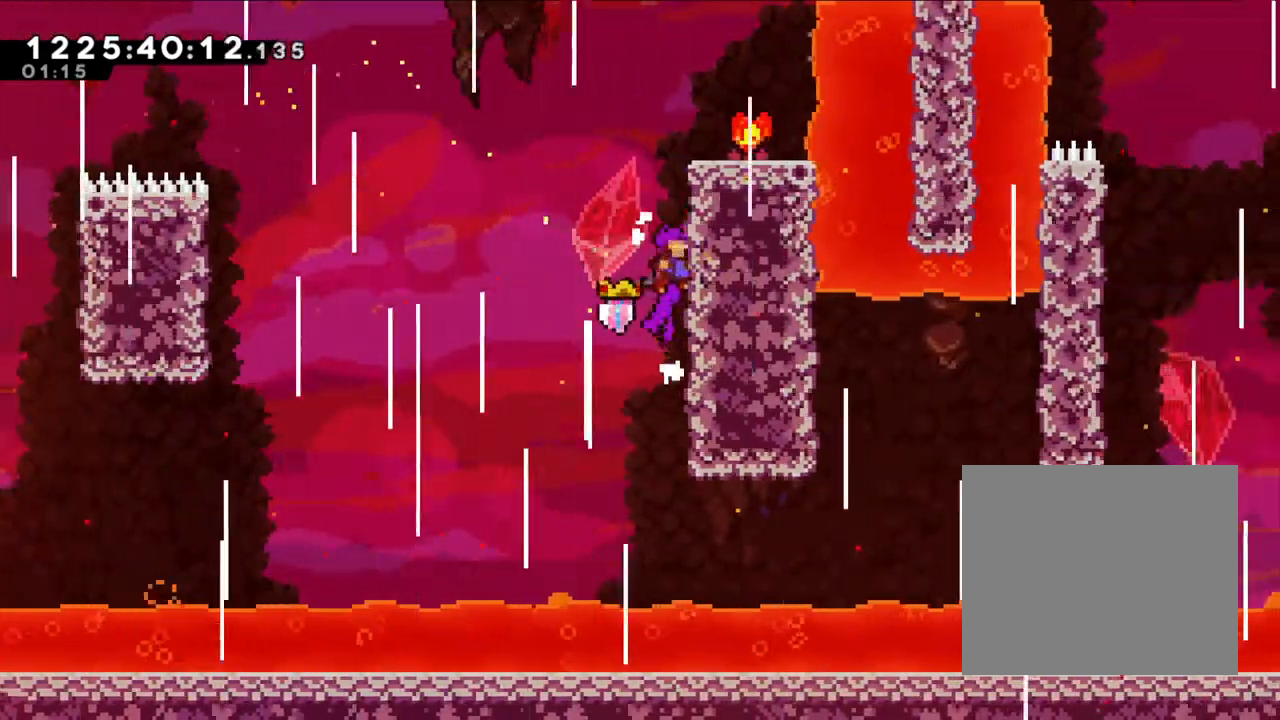
{"dt_ms": 500, "buttons": [], "left_stick": "right", "right_stick": "center"}
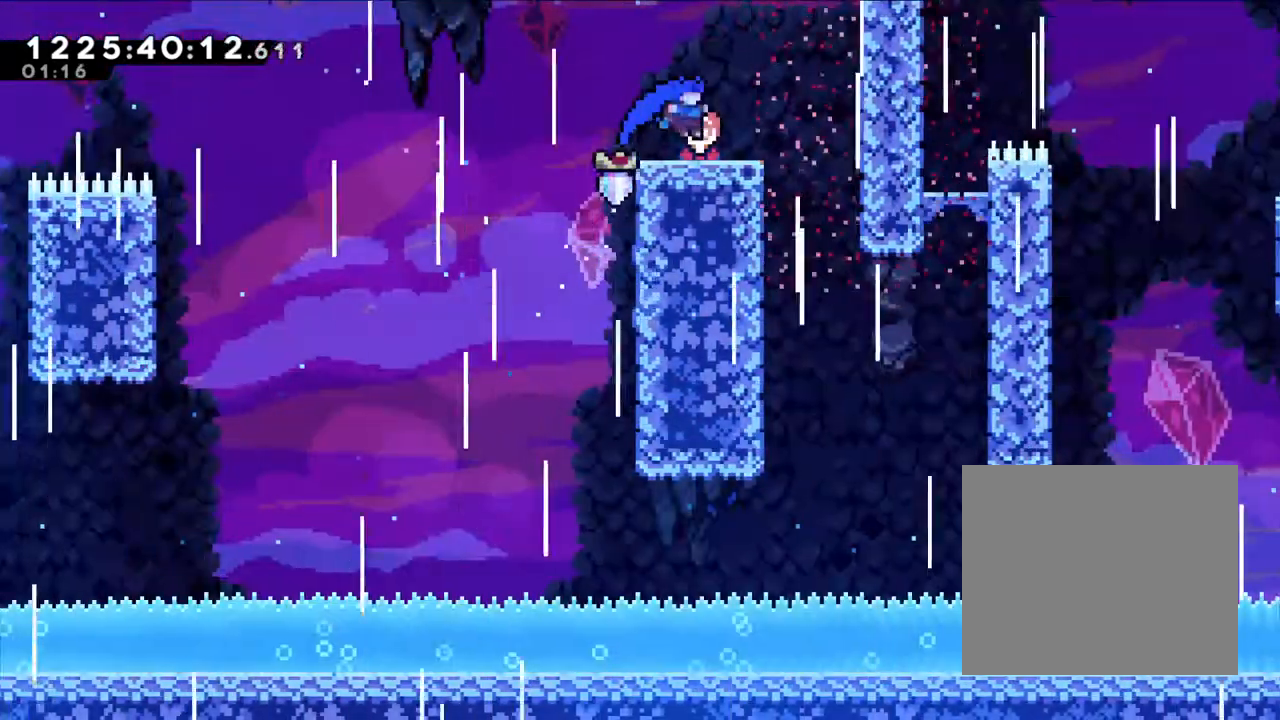
{"dt_ms": 1000, "buttons": ["B"], "left_stick": "right", "right_stick": "center"}
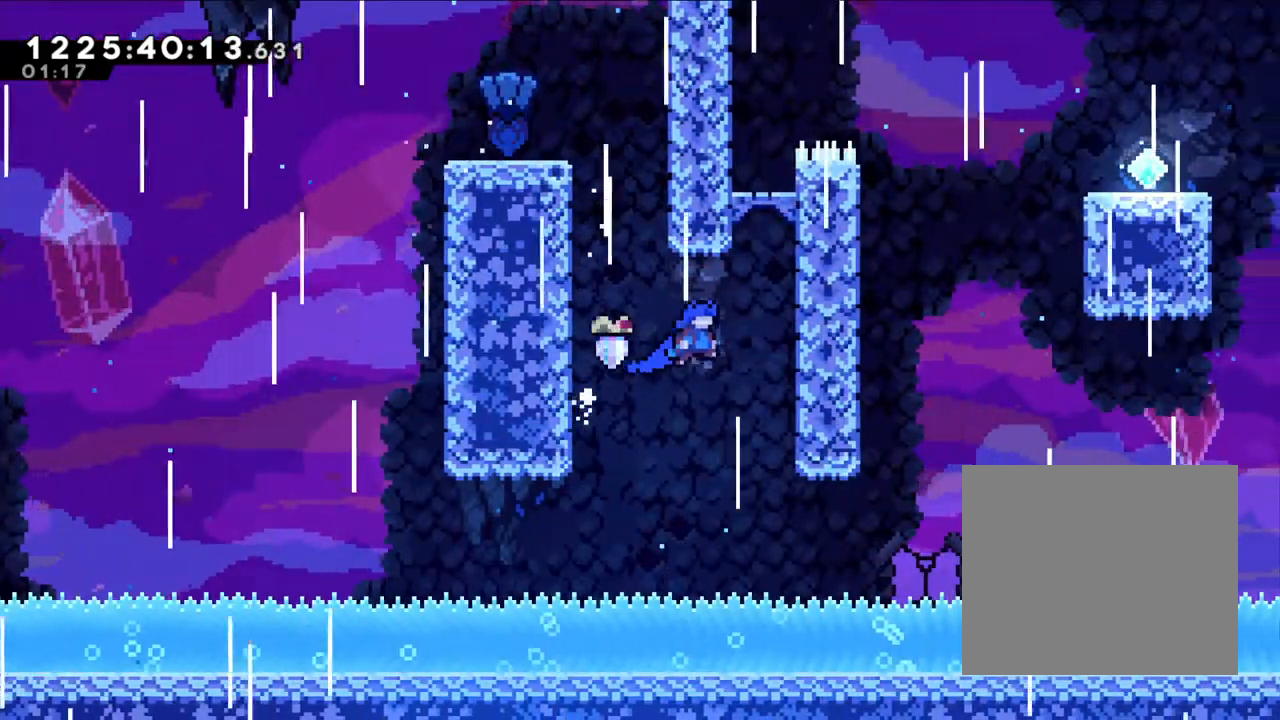
{"dt_ms": 500, "buttons": ["B", "L2"], "left_stick": "center", "right_stick": "center", "events": [[100, "L2", "down"], [200, "B", "up"], [267, "B", "down"], [267, "left_stick", "center"], [450, "B", "up"], [500, "B", "down"]]}
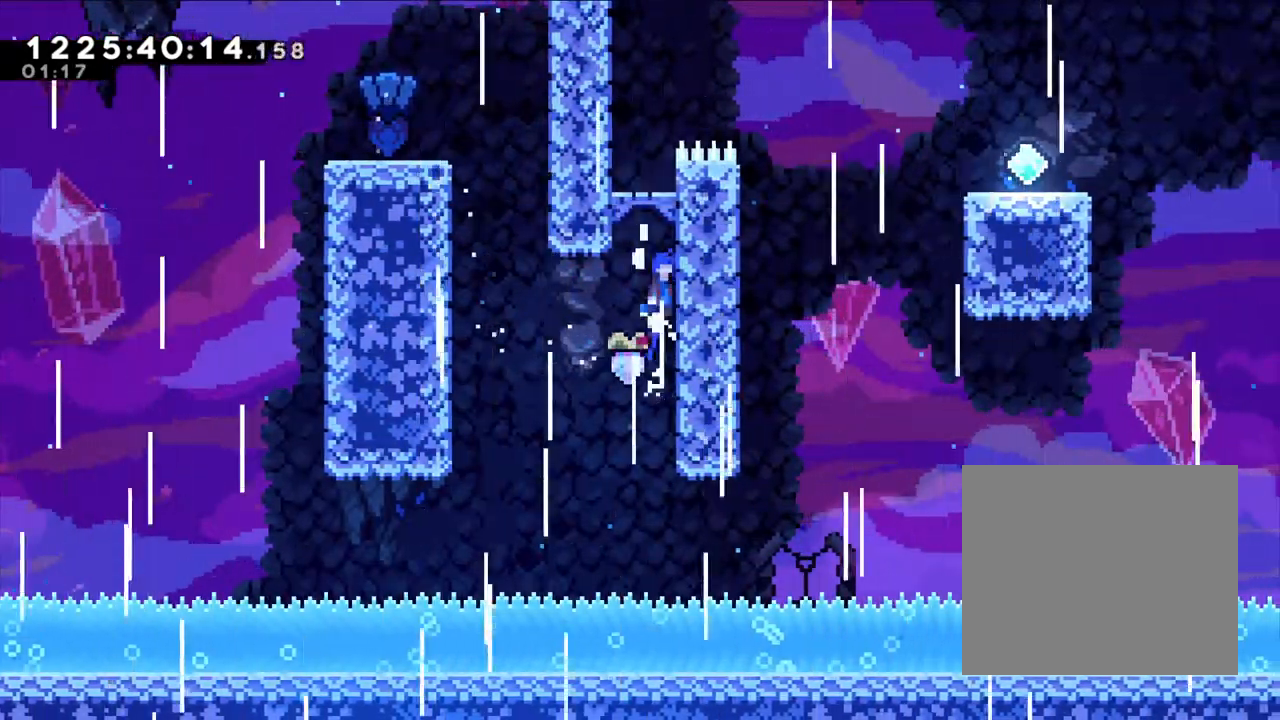
{"dt_ms": 500, "buttons": ["B", "L2"], "left_stick": "center", "right_stick": "center", "events": [[183, "B", "up"], [250, "B", "down"]]}
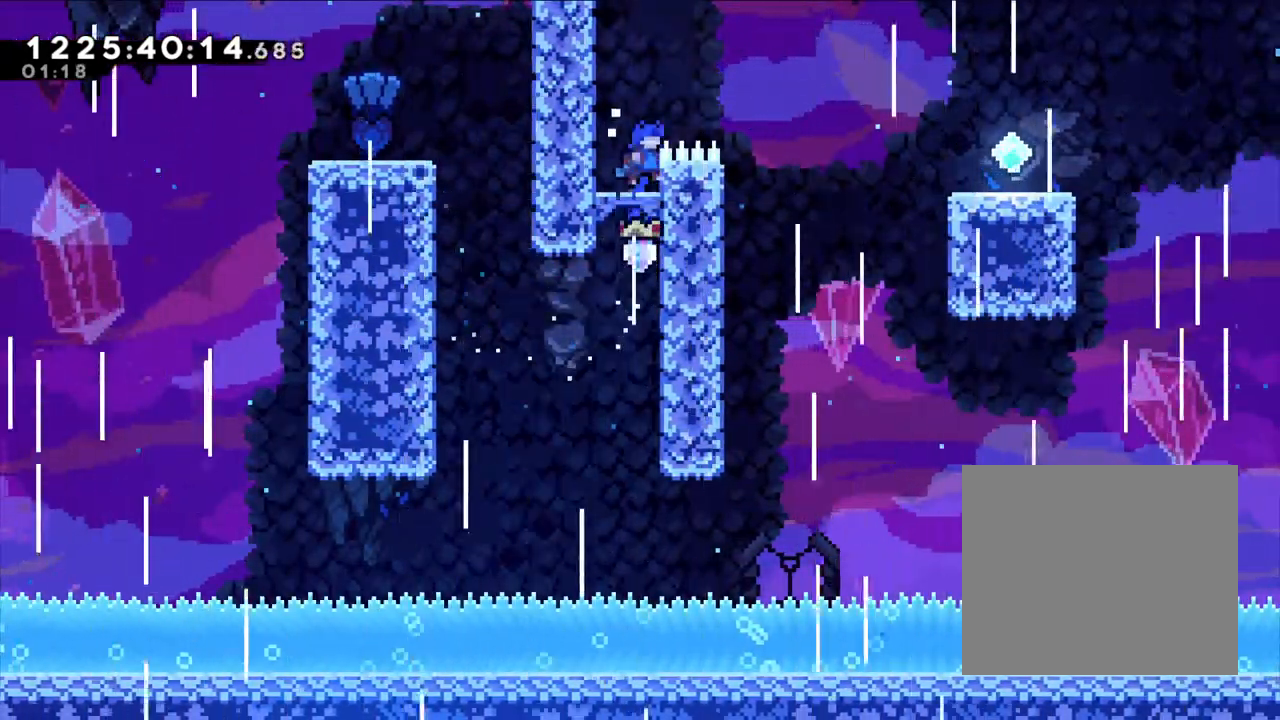
{"dt_ms": 500, "buttons": ["L2"], "left_stick": "up", "right_stick": "center", "events": [[50, "L2", "up"], [117, "B", "up"], [250, "L2", "down"], [317, "left_stick", "right"], [400, "left_stick", "up"]]}
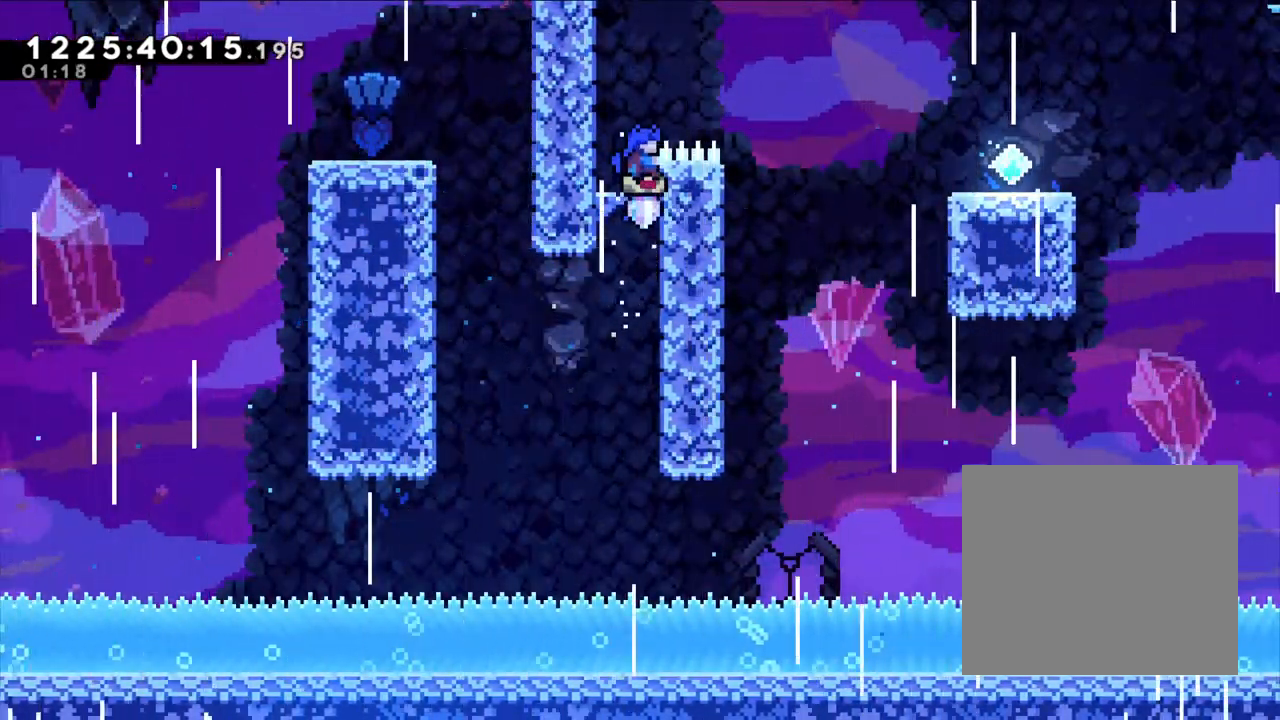
{"dt_ms": 500, "buttons": ["B"], "left_stick": "right", "right_stick": "center", "events": [[100, "left_stick", "right"], [167, "B", "down"], [383, "L2", "up"]]}
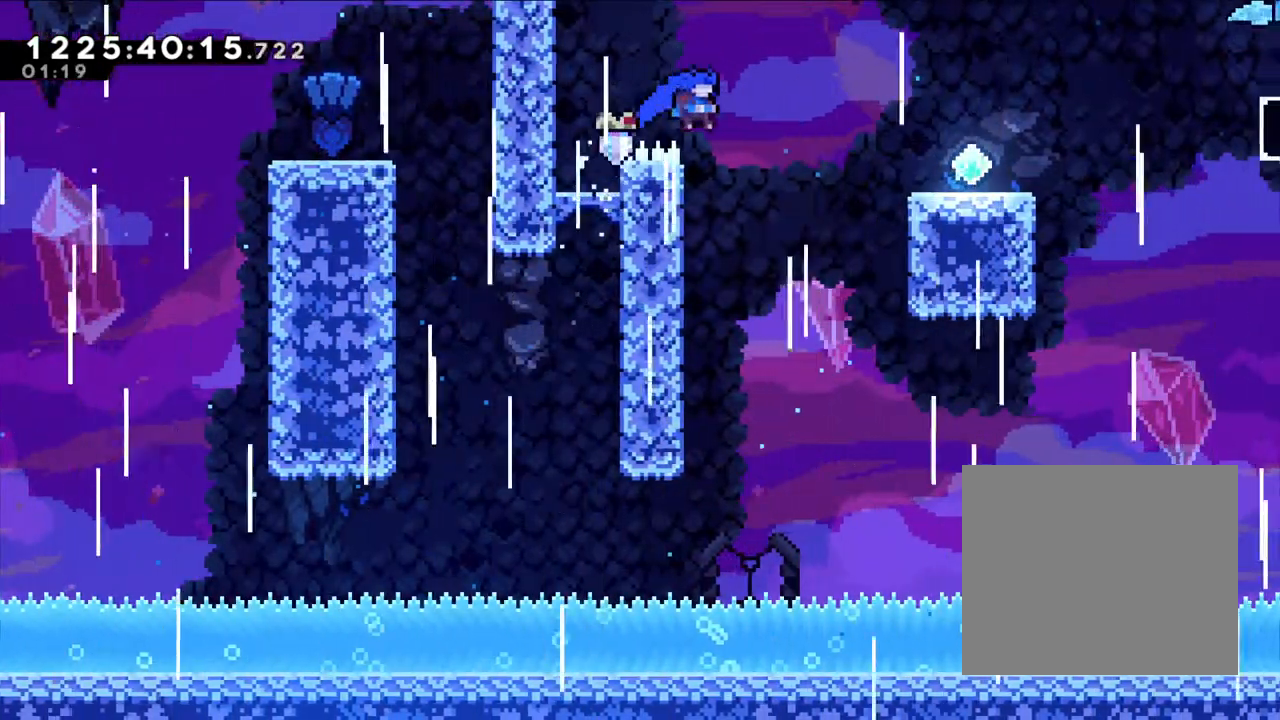
{"dt_ms": 500, "buttons": ["L2"], "left_stick": "up-left", "right_stick": "center", "events": [[100, "left_stick", "left"], [117, "B", "up"], [200, "L2", "down"], [217, "left_stick", "up-left"]]}
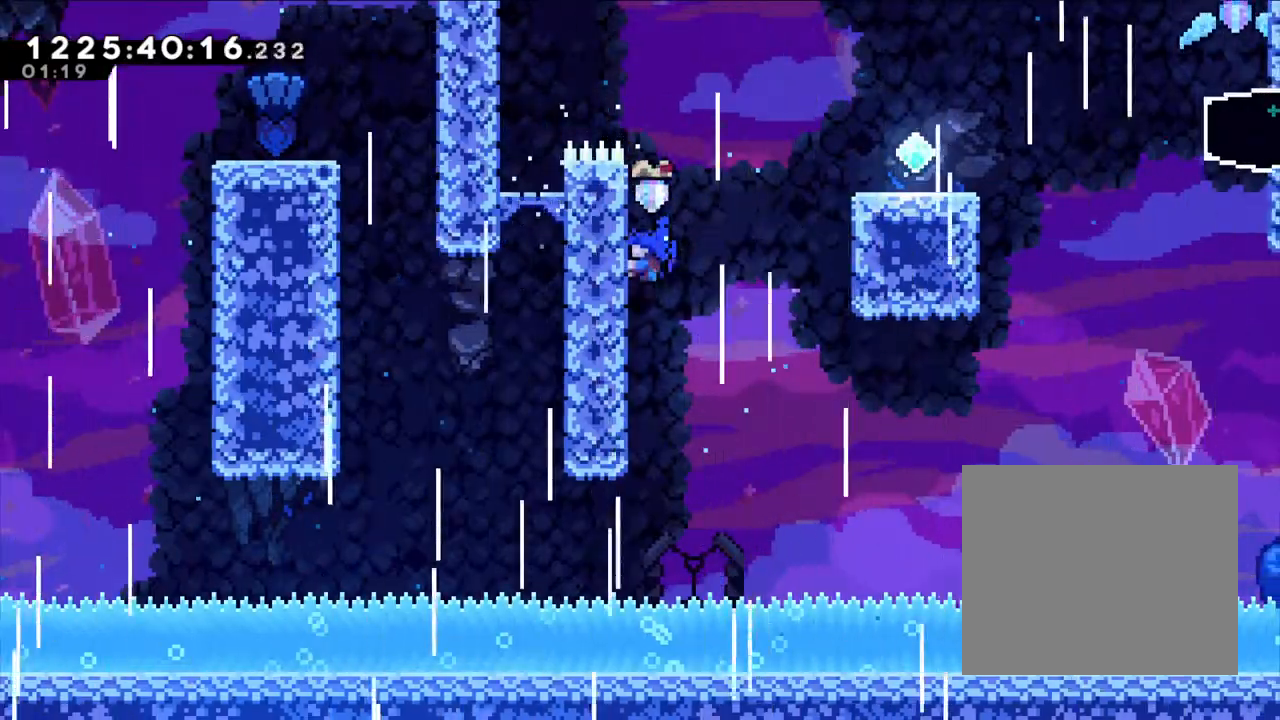
{"dt_ms": 500, "buttons": ["L2"], "left_stick": "right", "right_stick": "center", "events": [[17, "left_stick", "up"], [450, "left_stick", "right"]]}
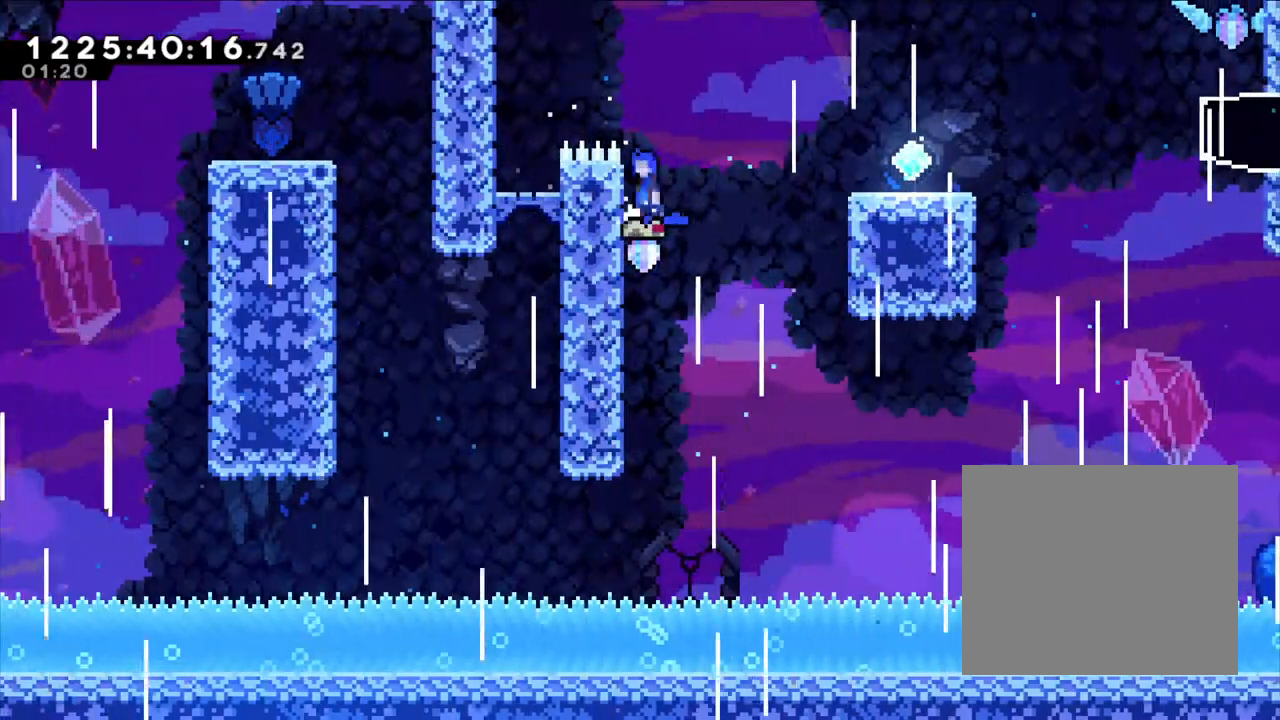
{"dt_ms": 500, "buttons": ["L2"], "left_stick": "right", "right_stick": "center", "events": [[33, "B", "down"], [383, "B", "up"]]}
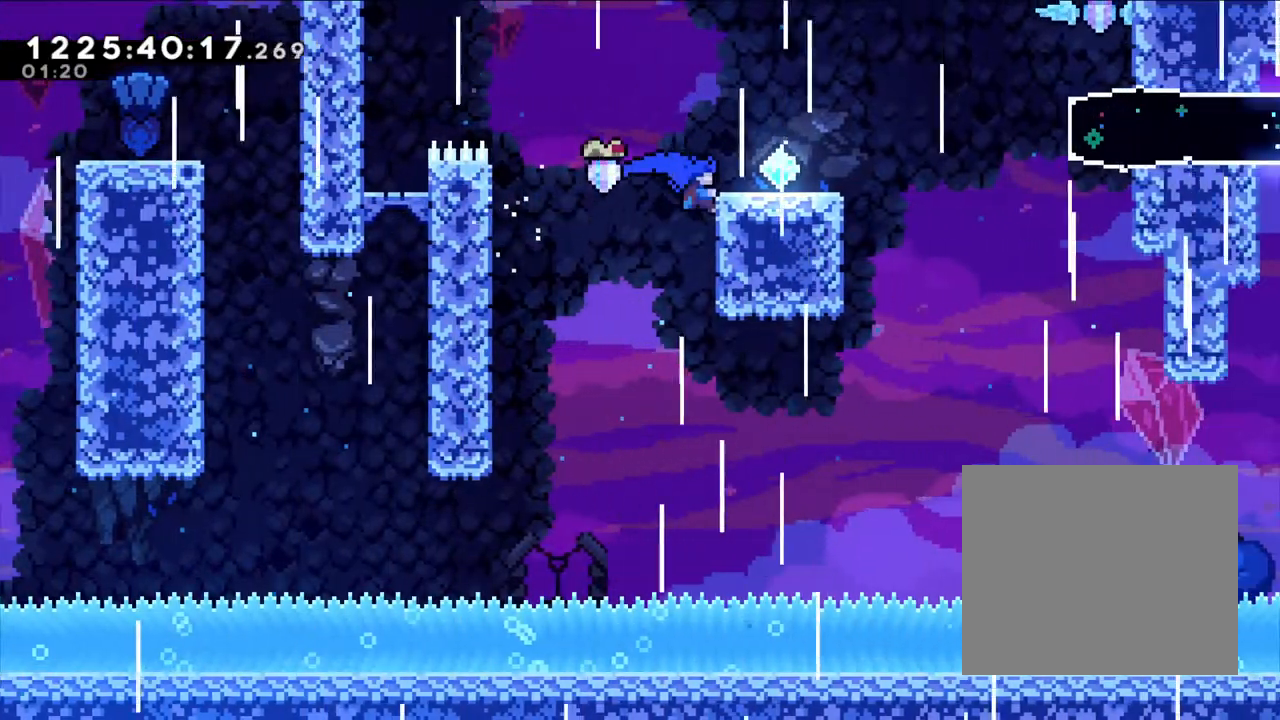
{"dt_ms": 500, "buttons": ["L2"], "left_stick": "right", "right_stick": "center", "events": [[67, "B", "down"], [217, "B", "up"]]}
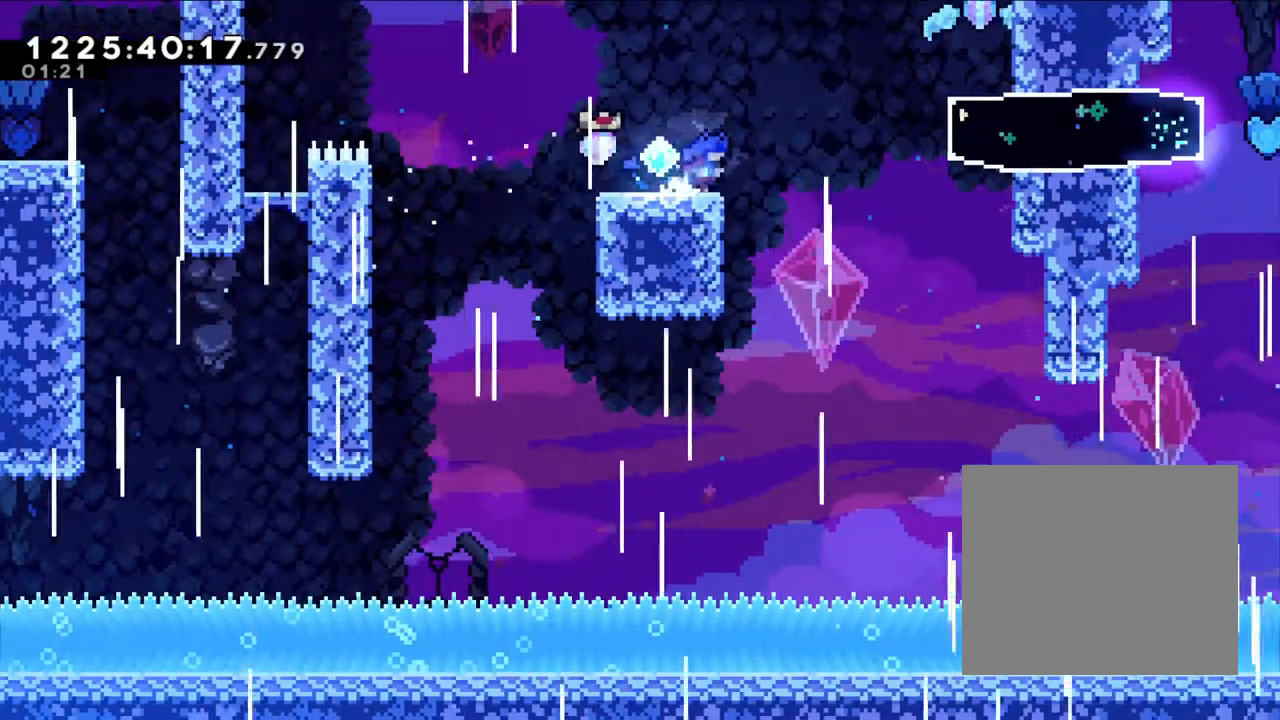
{"dt_ms": 500, "buttons": ["B", "L2"], "left_stick": "right", "right_stick": "center", "events": [[117, "B", "down"]]}
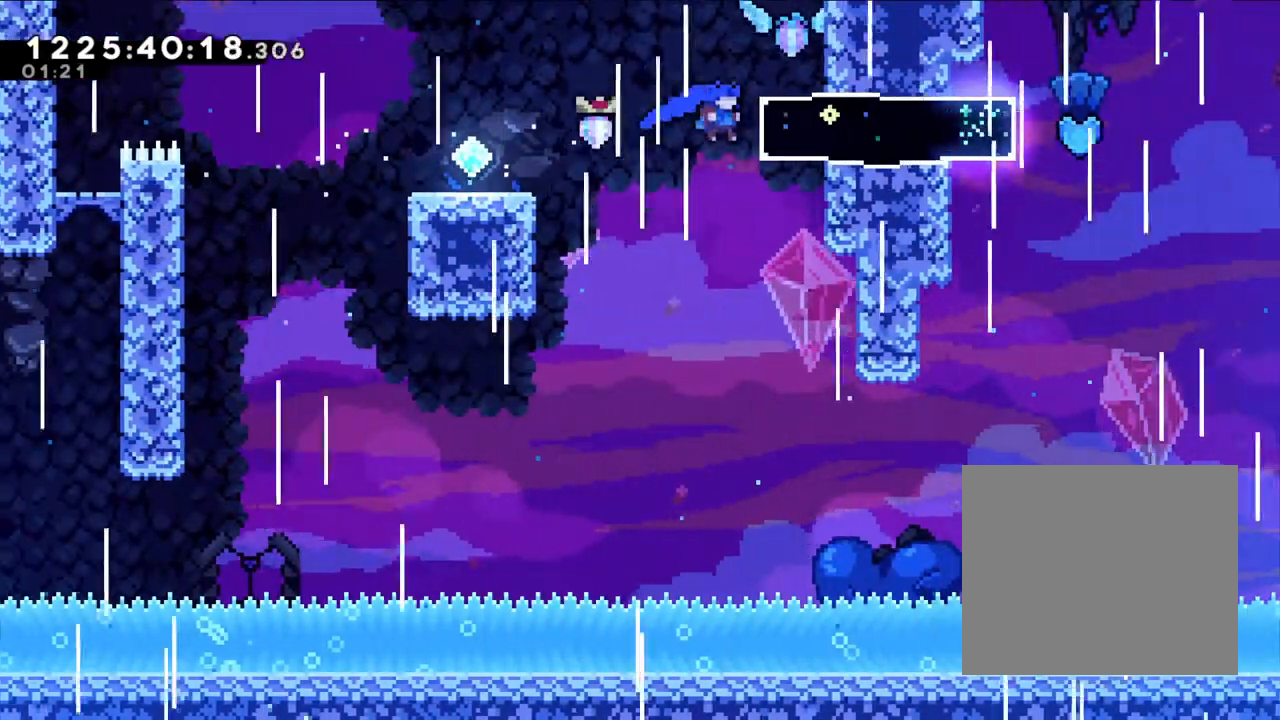
{"dt_ms": 500, "buttons": ["L2"], "left_stick": "right", "right_stick": "center", "events": [[50, "B", "up"], [117, "B", "down"], [267, "B", "up"], [317, "B", "down"], [500, "B", "up"]]}
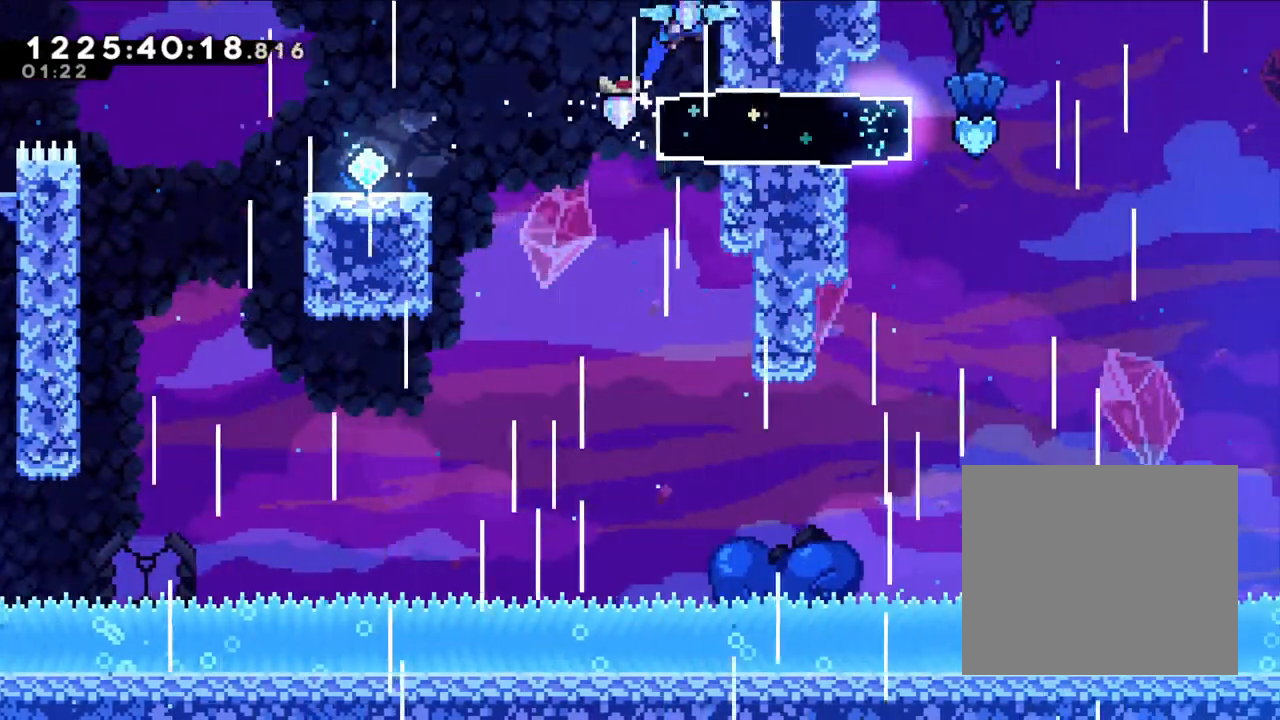
{"dt_ms": 1000, "buttons": [], "left_stick": "right", "right_stick": "center"}
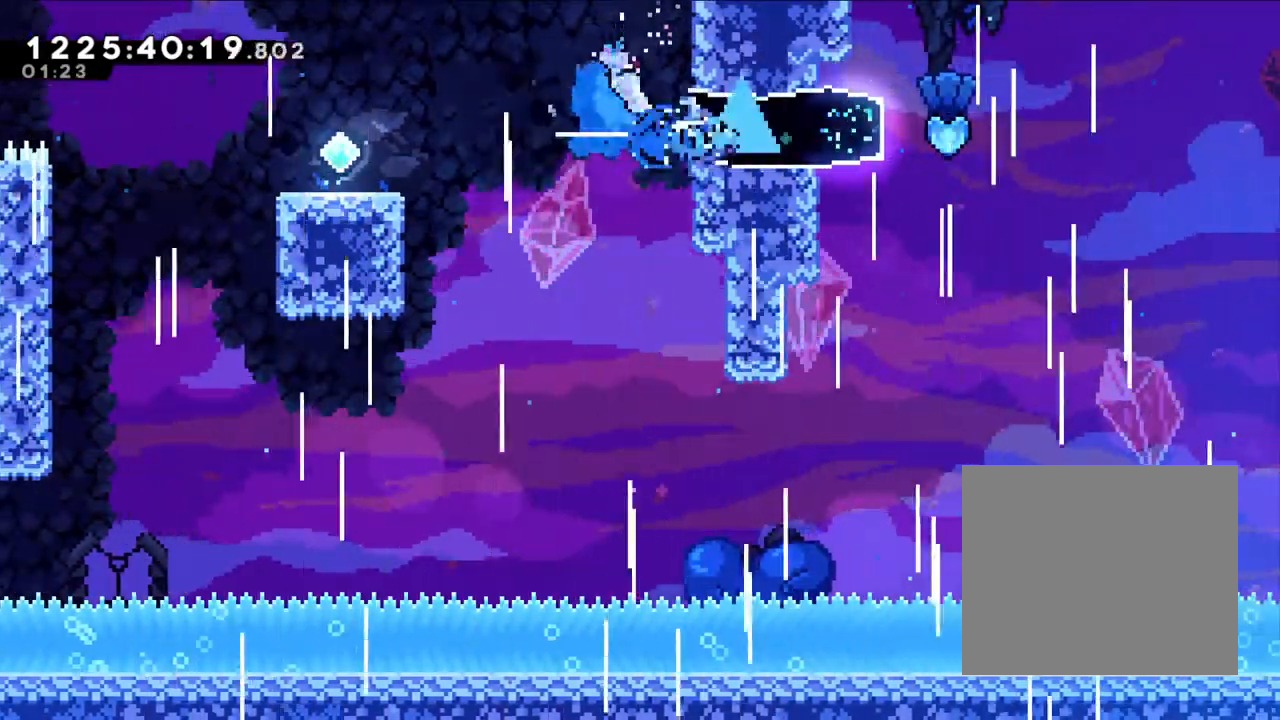
{"dt_ms": 500, "buttons": ["B"], "left_stick": "right", "right_stick": "center", "events": [[283, "B", "down"]]}
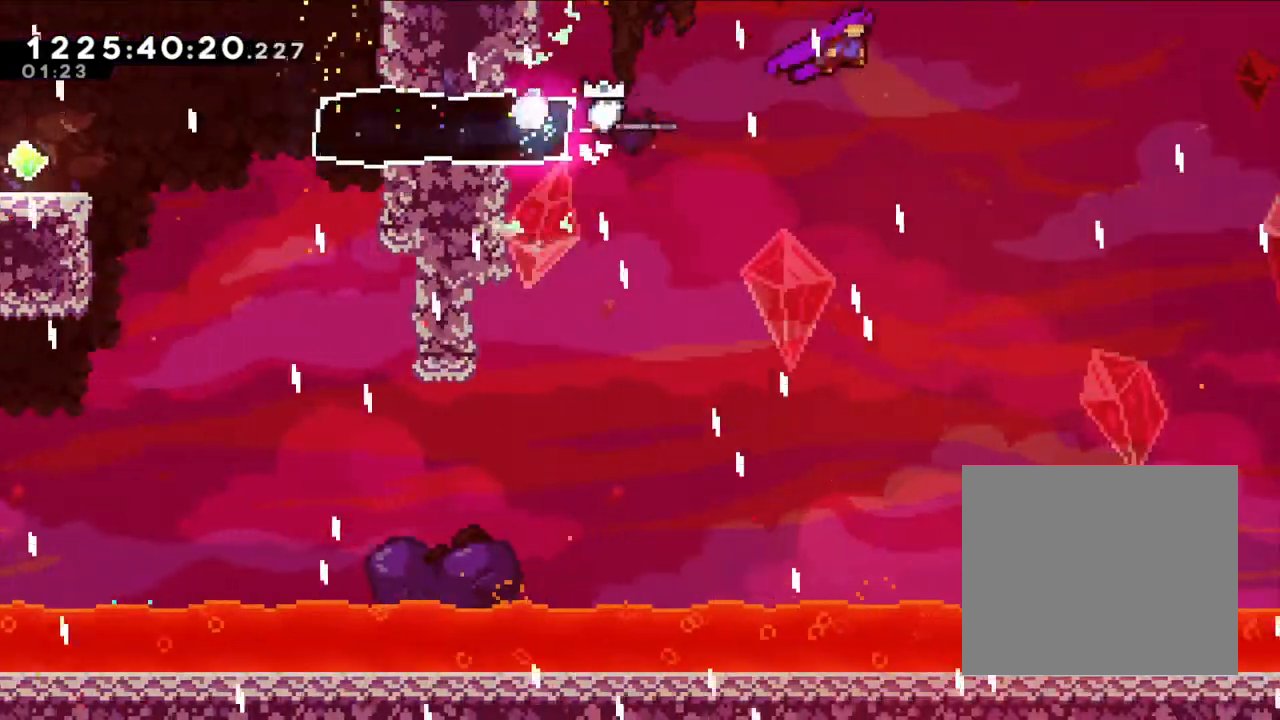
{"dt_ms": 500, "buttons": [], "left_stick": "right", "right_stick": "center", "events": [[500, "B", "up"]]}